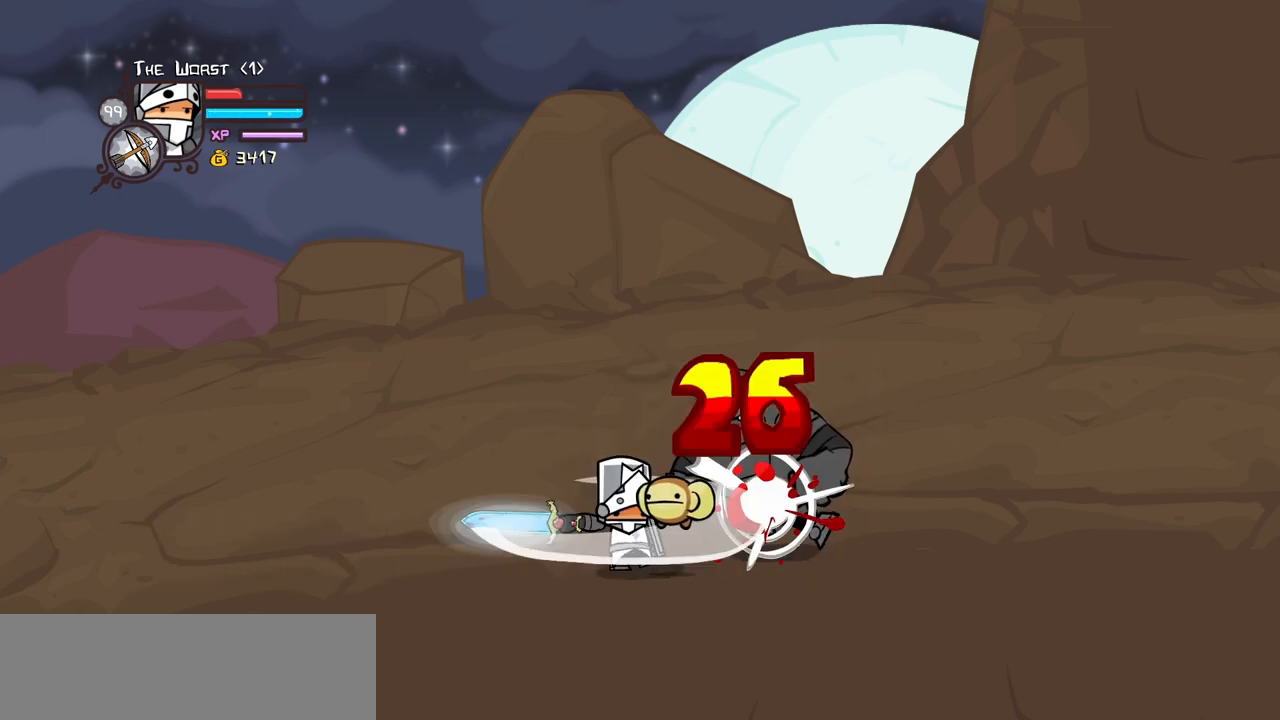
Gameplay with keyboard; each line is a JSON object with the keys held at the frame after it. "events" lists presses ("down") and releases ("up") of "block", "down", "heavy", "item", "iteml", "itemr", "jump", "left", "light", "magic", "right" and "up" between this image and that frame as [ms after this image, input, new state], when the widget could be followed in between. No other keys are recorded. Mouse input is not recorded. Key names are as the overlay labels them; some are game actions (e.g. jump) rather than physical keys.
{"keys": ["heavy"], "events": [[50, "light", "up"], [84, "light", "down"], [317, "heavy", "down"], [317, "right", "up"], [367, "light", "up"]]}
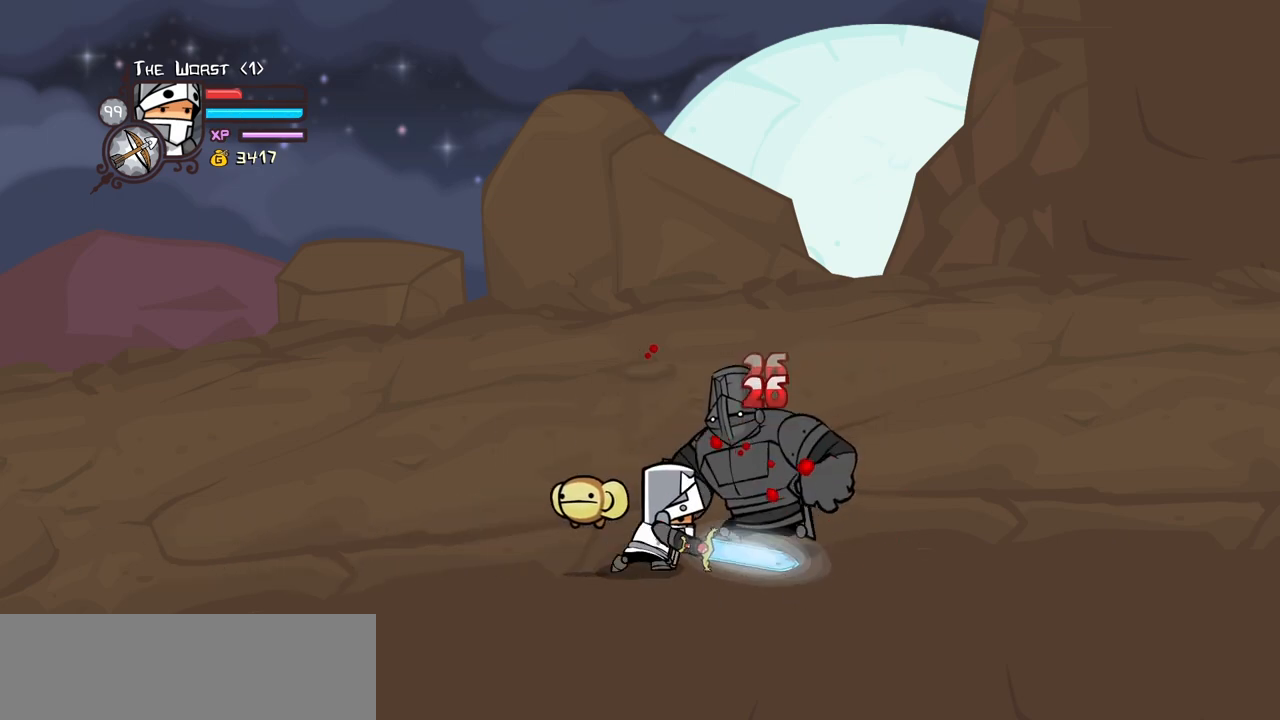
{"keys": ["item"], "events": [[300, "heavy", "up"], [300, "left", "down"], [384, "item", "down"], [434, "left", "up"]]}
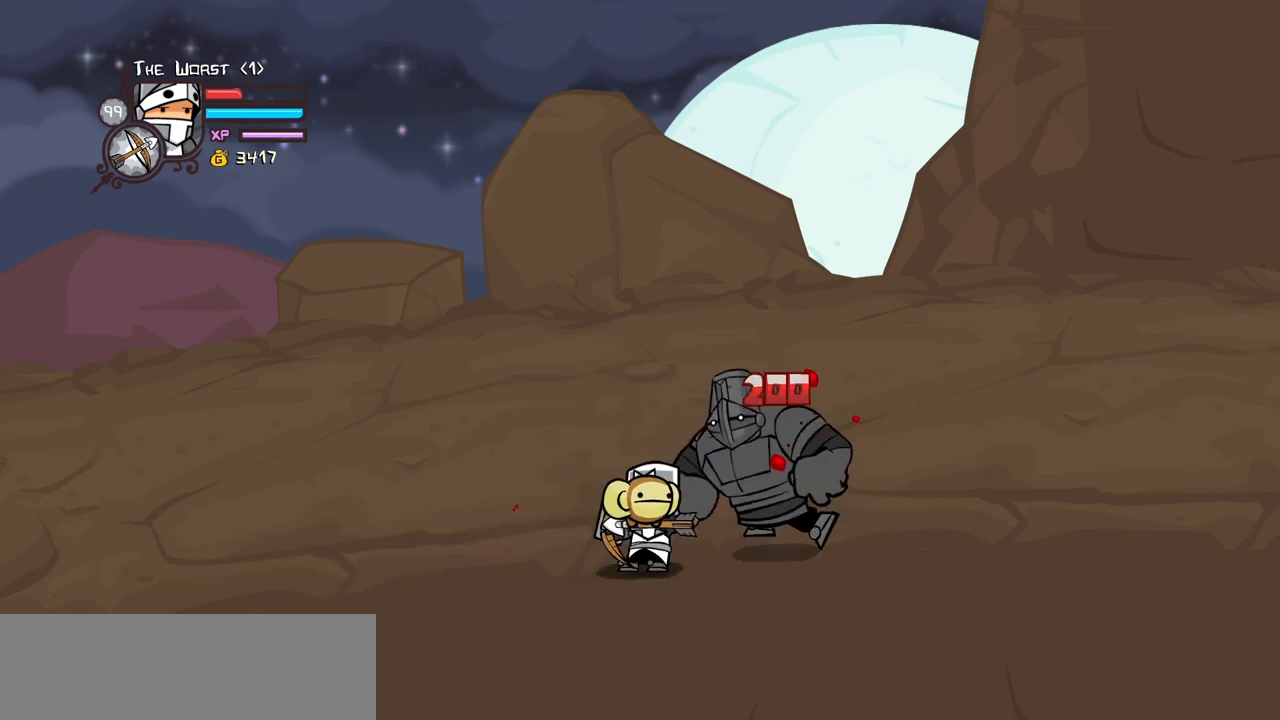
{"keys": ["light", "right"], "events": [[34, "item", "up"], [67, "light", "down"], [217, "light", "up"], [267, "light", "down"], [400, "light", "up"], [400, "right", "down"], [500, "light", "down"]]}
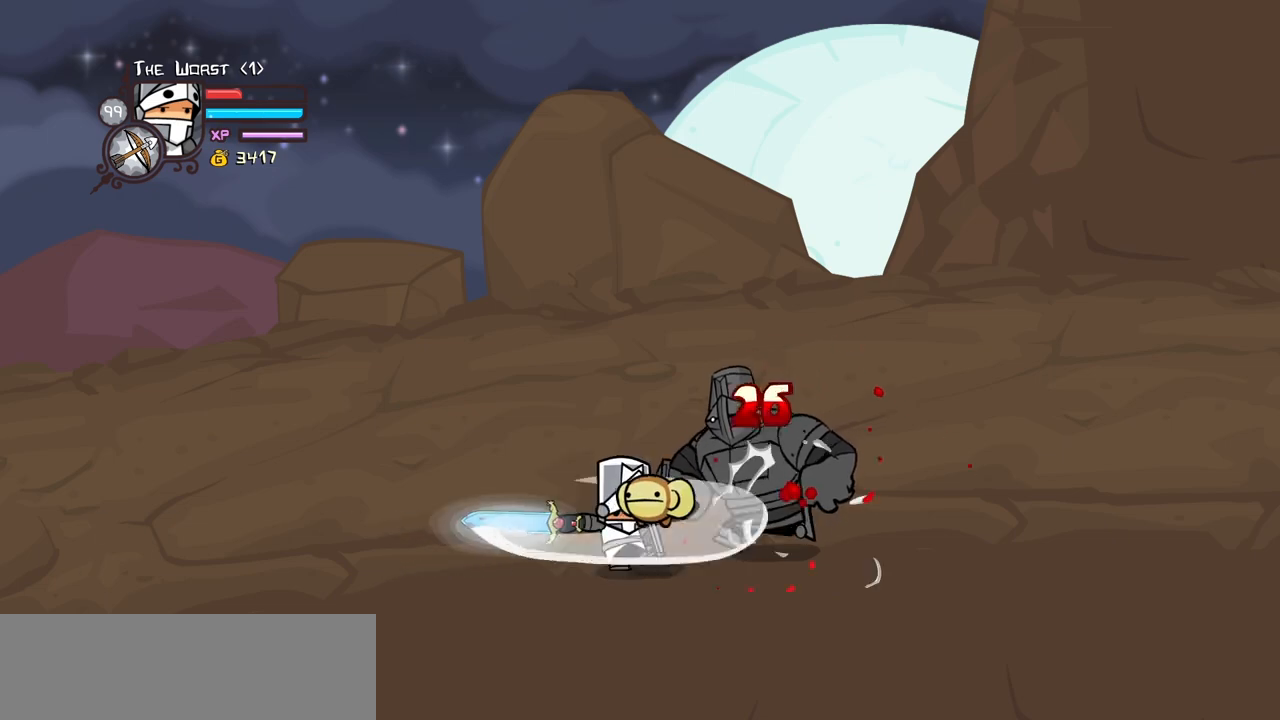
{"keys": ["heavy"], "events": [[234, "heavy", "down"], [234, "light", "up"], [317, "right", "up"]]}
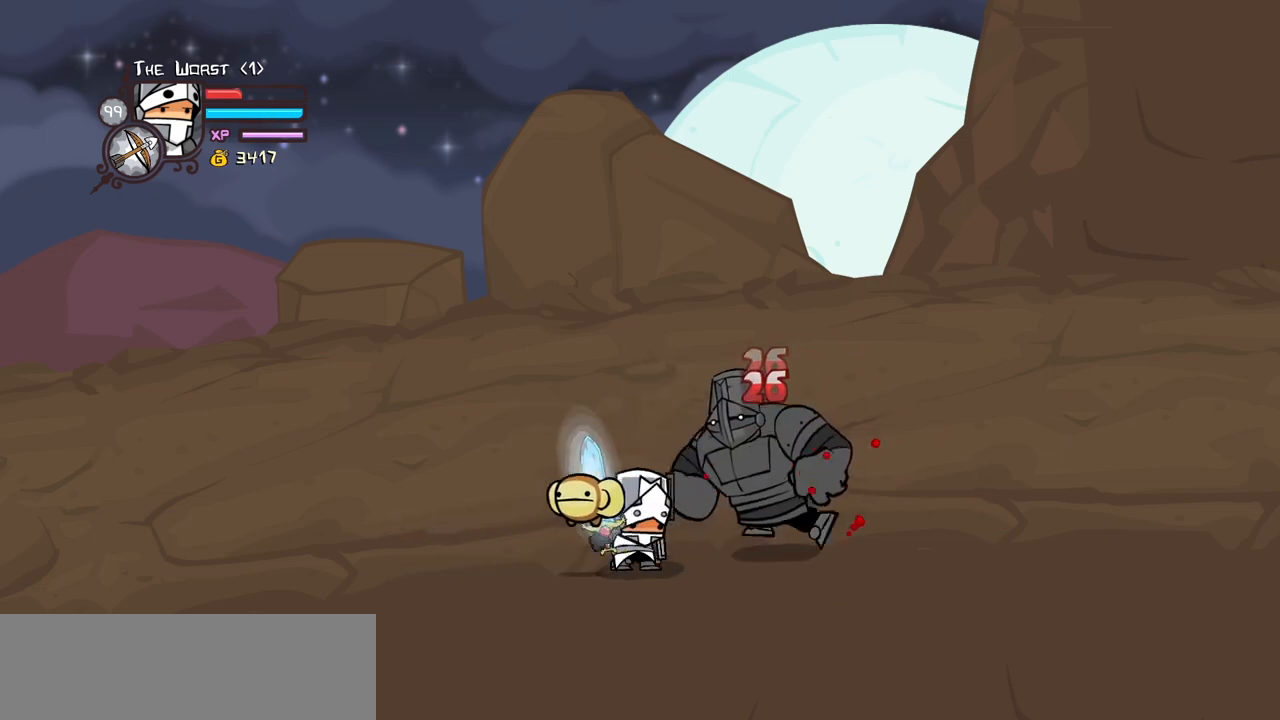
{"keys": [], "events": [[300, "heavy", "up"]]}
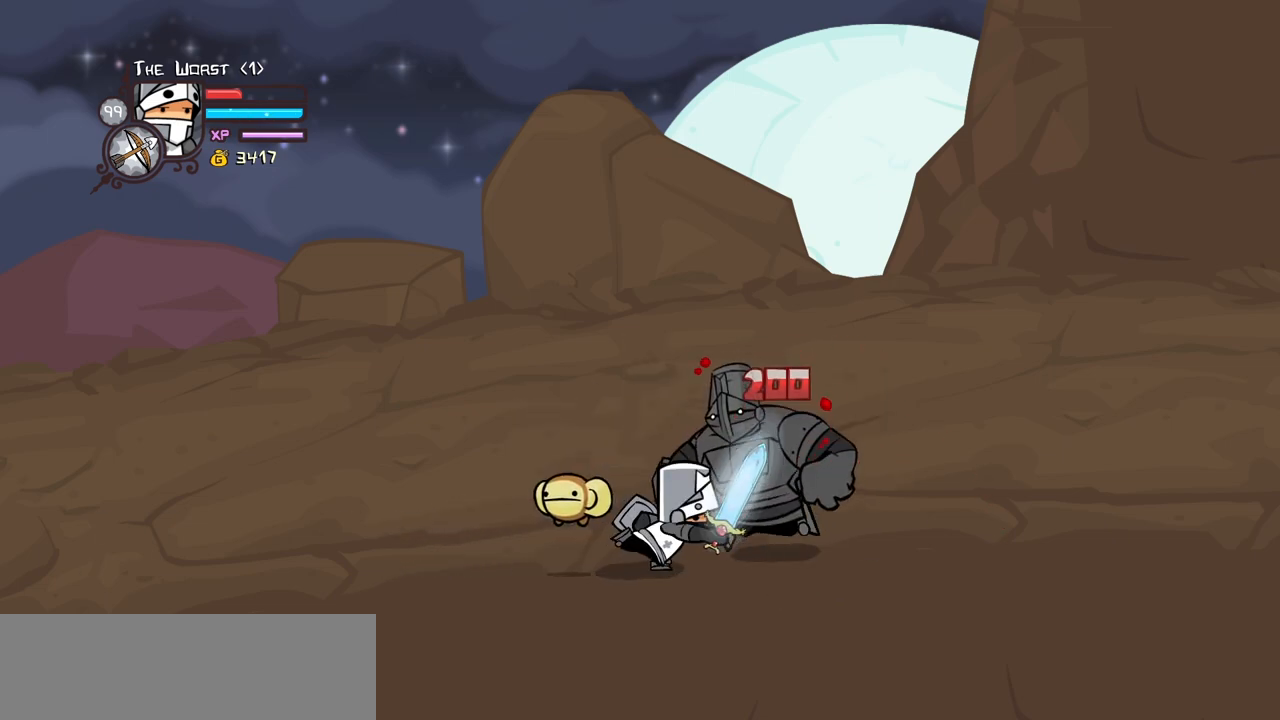
{"keys": ["heavy"], "events": [[167, "heavy", "down"], [167, "jump", "down"], [267, "jump", "up"], [400, "heavy", "up"], [450, "heavy", "down"]]}
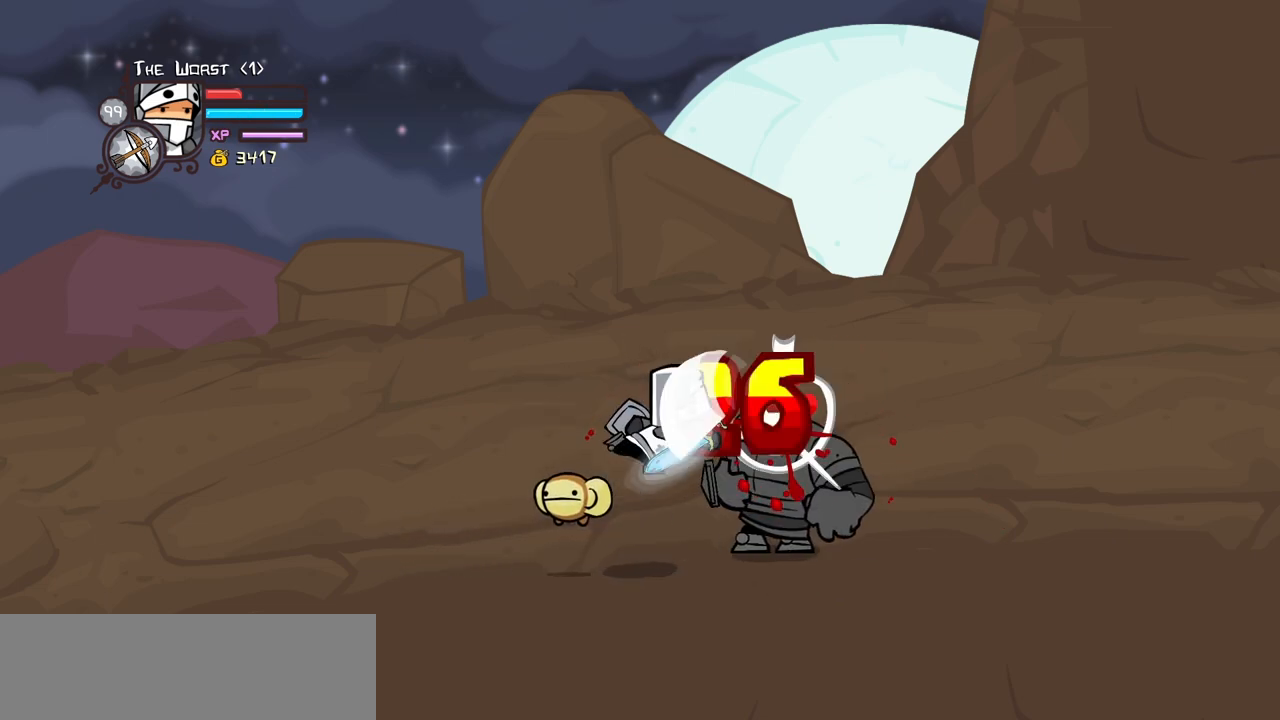
{"keys": ["light"], "events": [[134, "heavy", "up"], [184, "heavy", "down"], [334, "light", "down"], [417, "heavy", "up"]]}
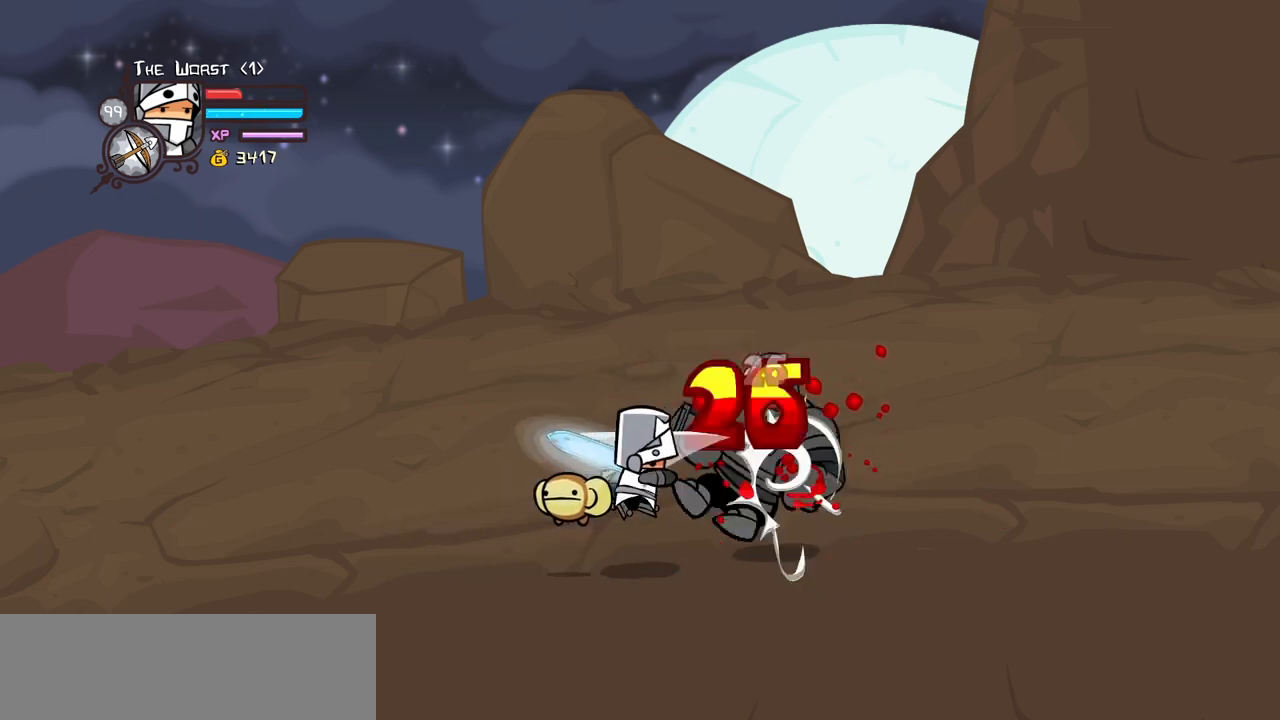
{"keys": ["block"], "events": [[100, "light", "up"], [300, "block", "down"]]}
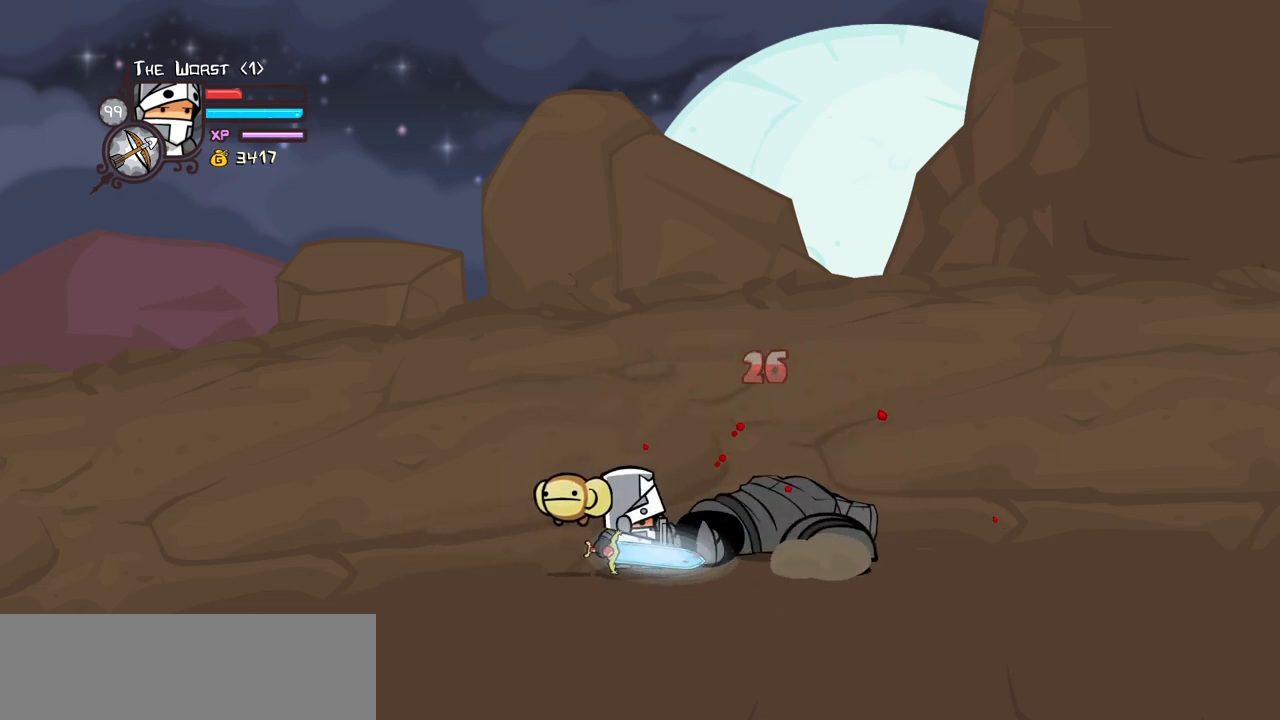
{"keys": ["block", "heavy"], "events": [[267, "heavy", "down"], [450, "heavy", "up"], [500, "heavy", "down"]]}
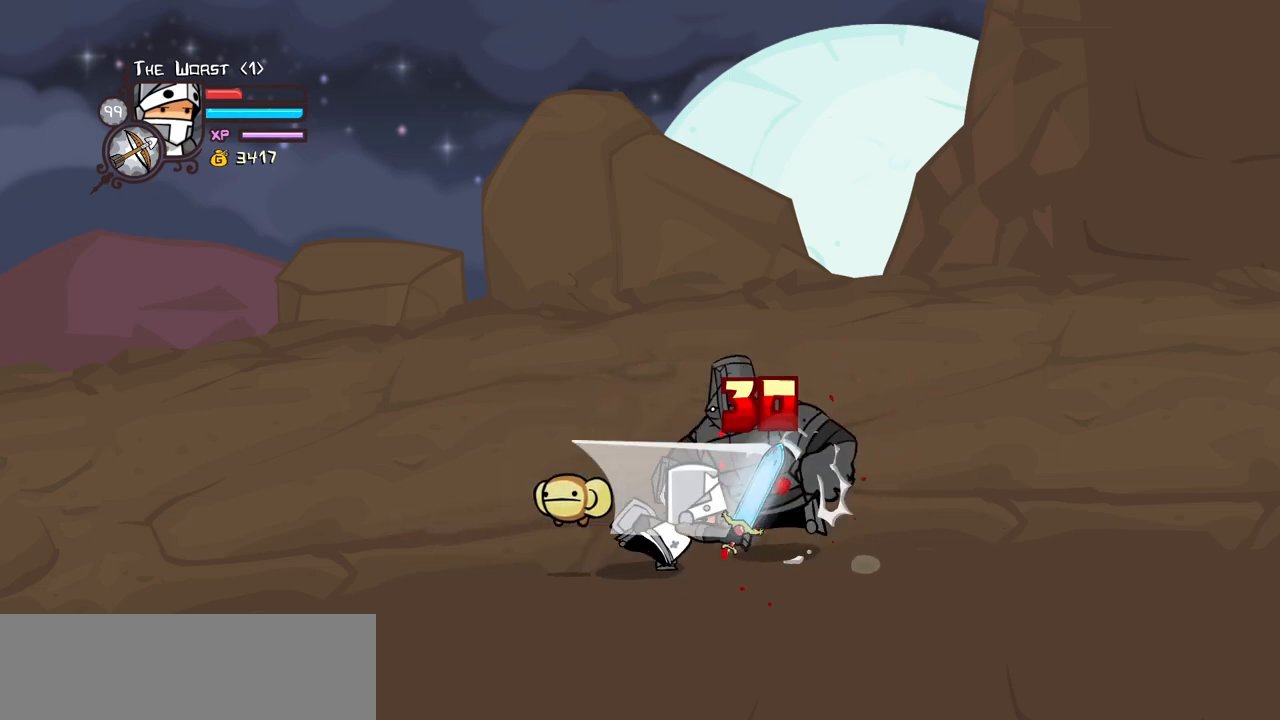
{"keys": ["block"], "events": [[234, "heavy", "up"], [284, "heavy", "down"], [467, "heavy", "up"]]}
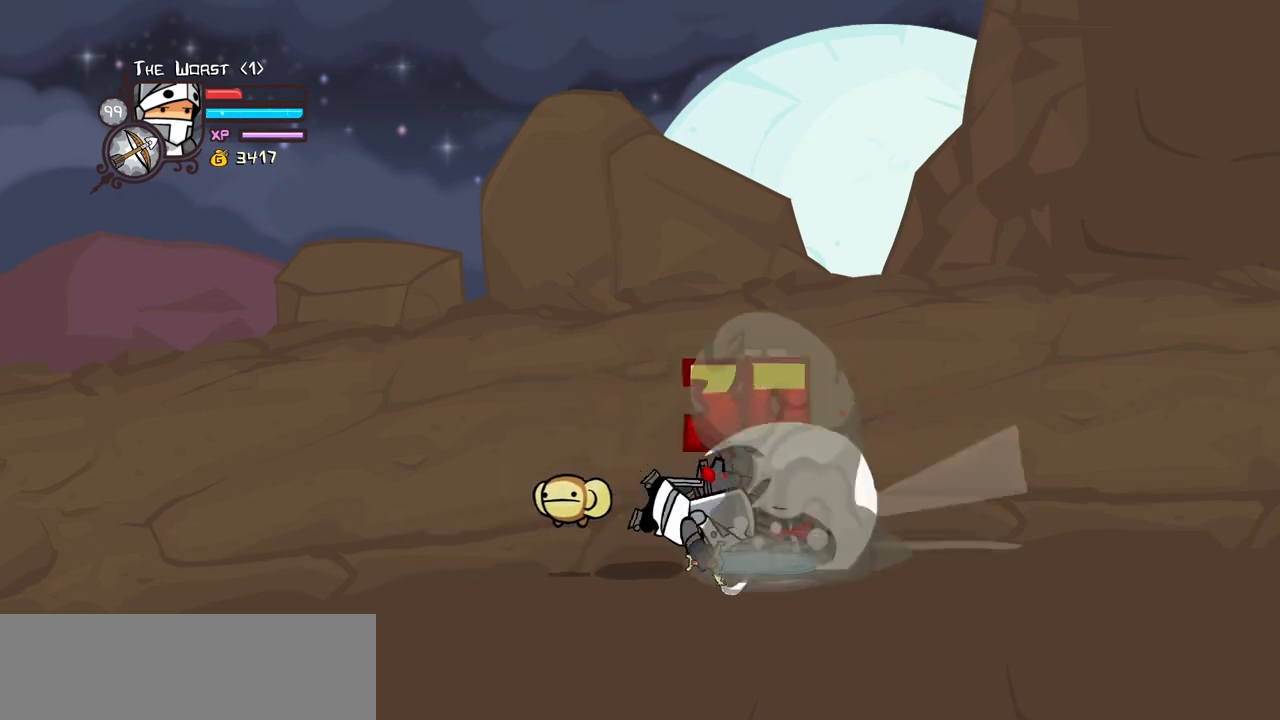
{"keys": ["heavy"], "events": [[17, "heavy", "down"], [384, "block", "up"], [434, "heavy", "up"], [484, "heavy", "down"]]}
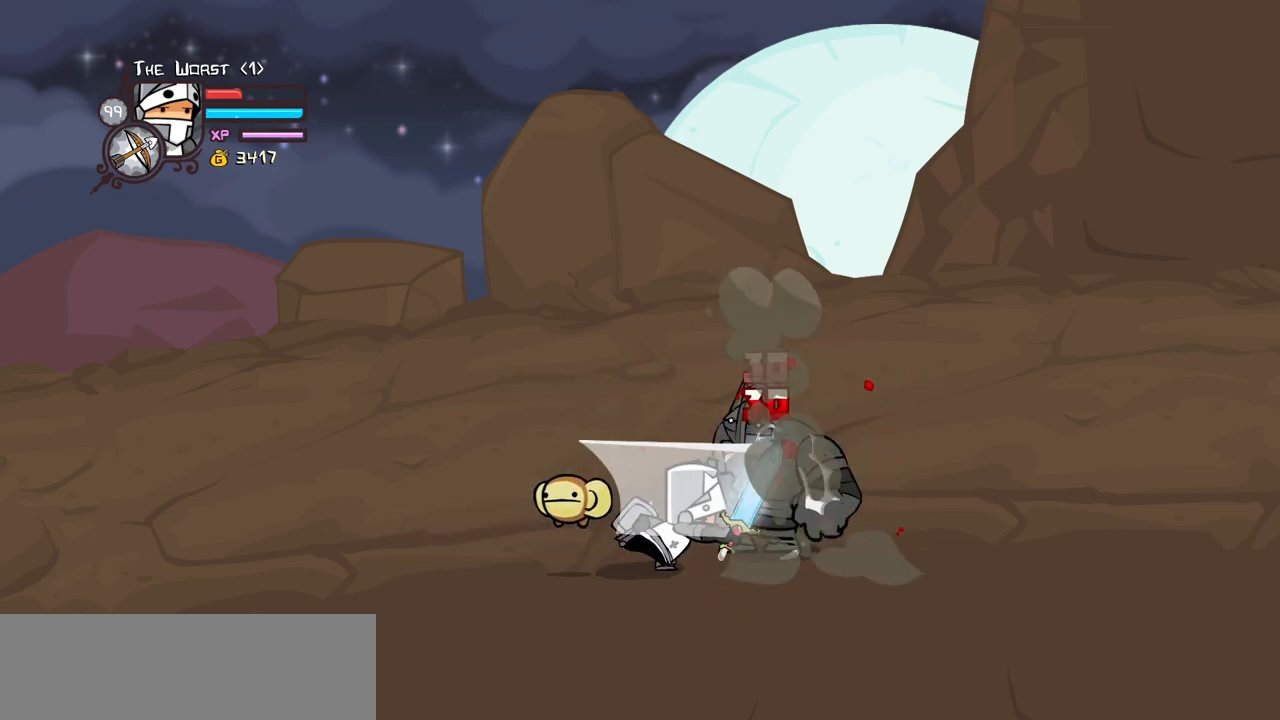
{"keys": ["heavy"], "events": [[167, "heavy", "up"], [217, "heavy", "down"], [400, "heavy", "up"], [500, "heavy", "down"]]}
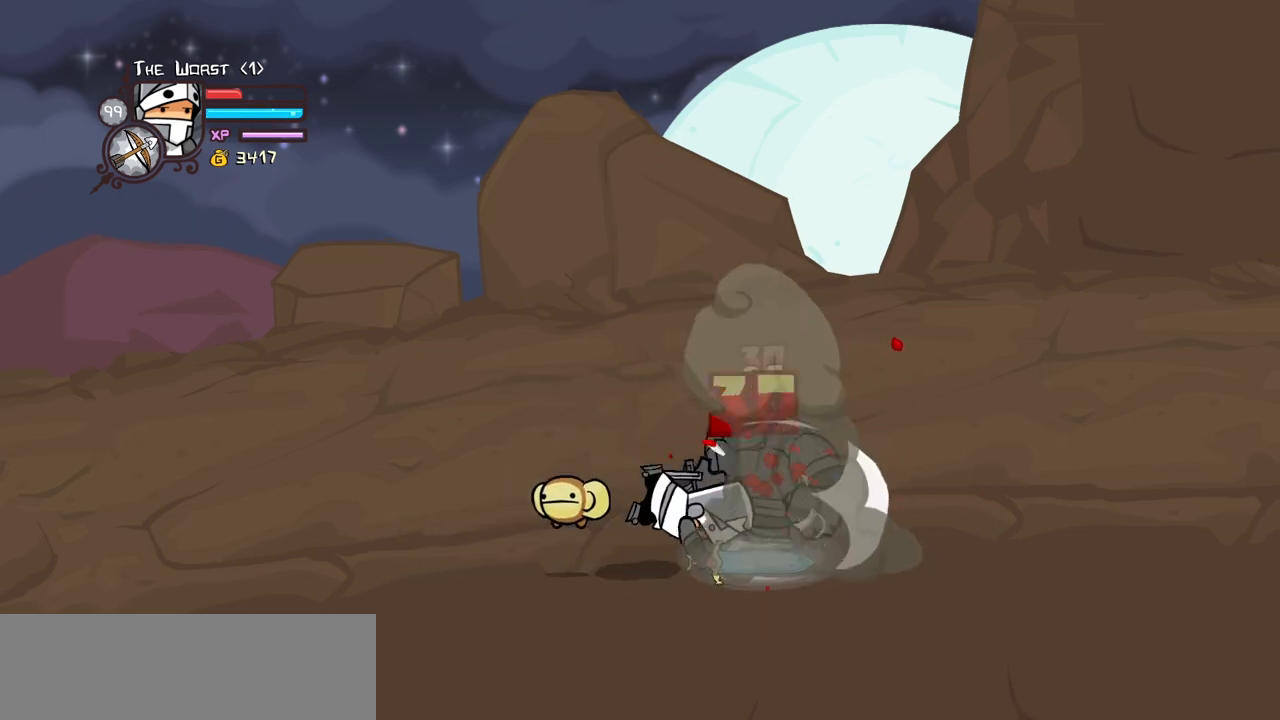
{"keys": [], "events": [[417, "heavy", "up"]]}
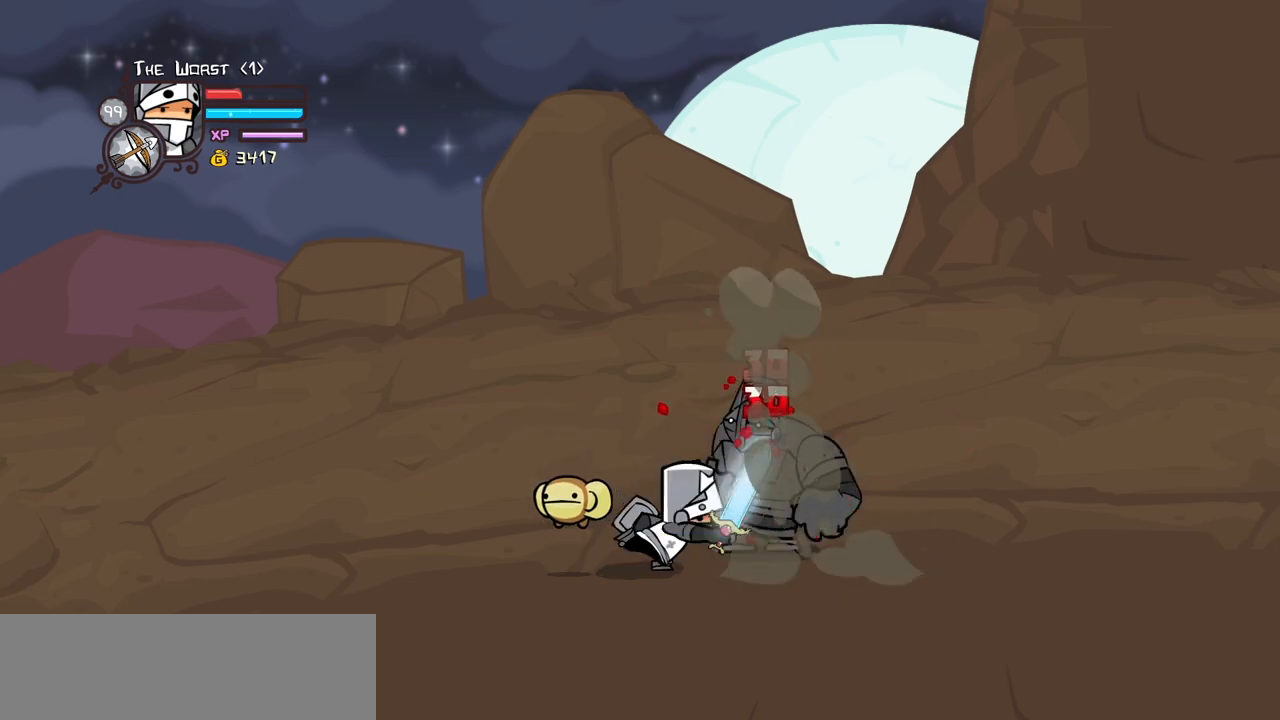
{"keys": [], "events": [[17, "heavy", "down"], [200, "heavy", "up"], [250, "heavy", "down"], [434, "heavy", "up"]]}
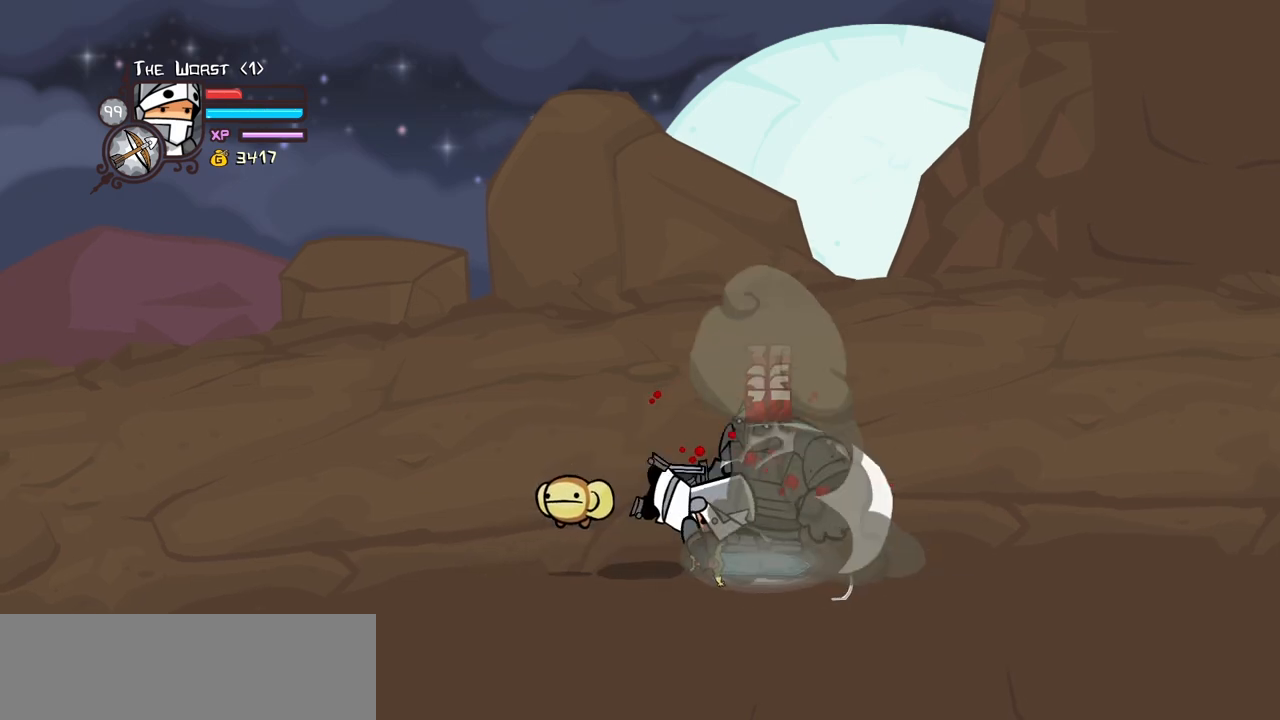
{"keys": ["heavy"], "events": [[34, "heavy", "down"], [350, "heavy", "up"], [450, "heavy", "down"]]}
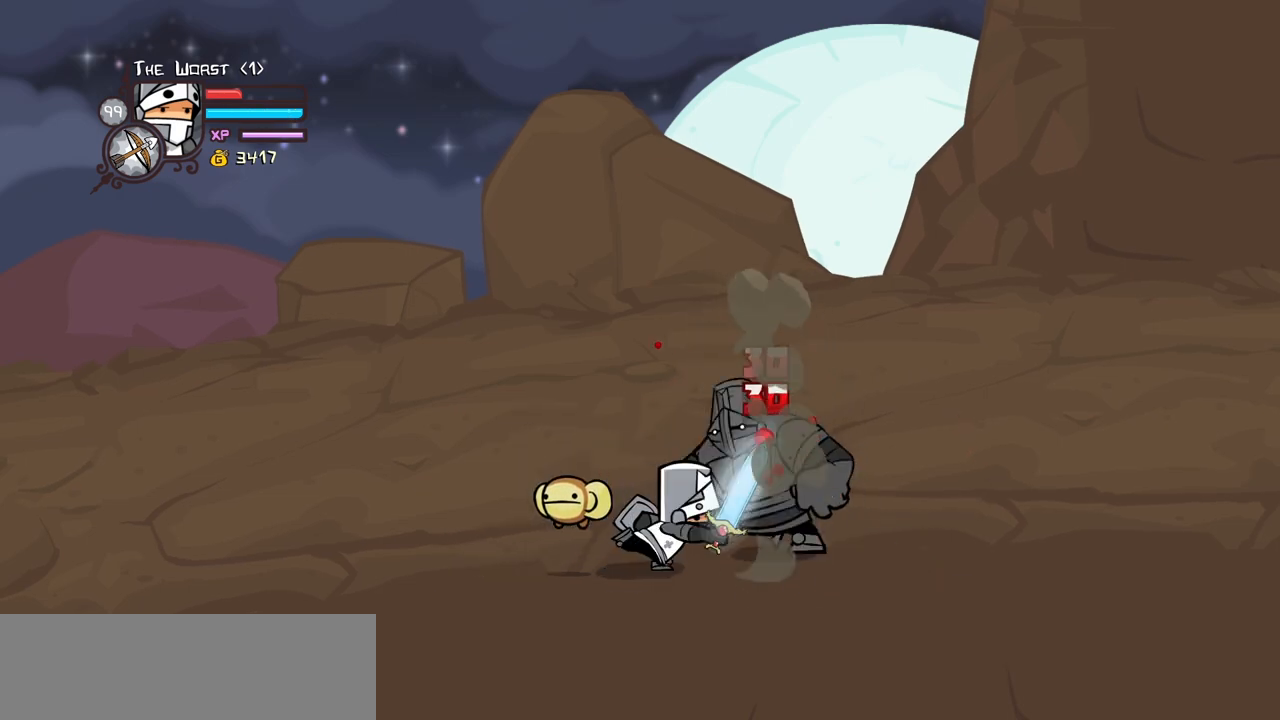
{"keys": ["heavy"], "events": [[134, "heavy", "up"], [184, "heavy", "down"]]}
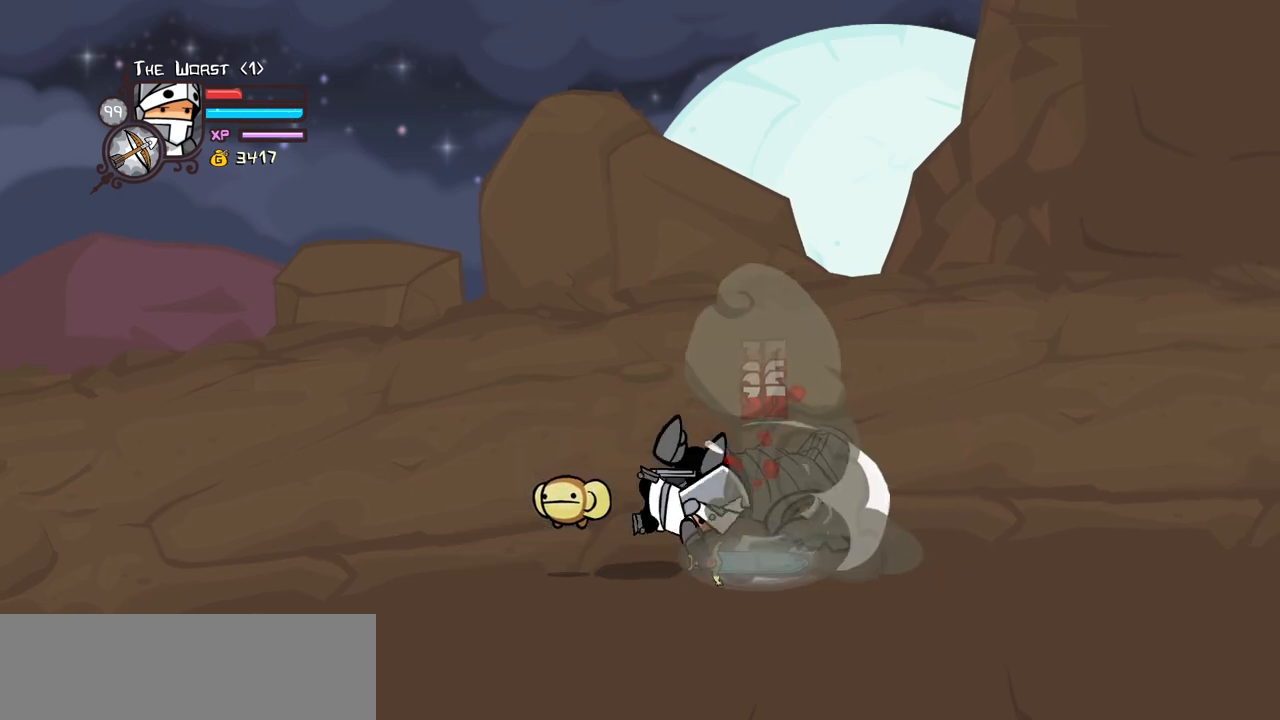
{"keys": [], "events": [[17, "heavy", "up"]]}
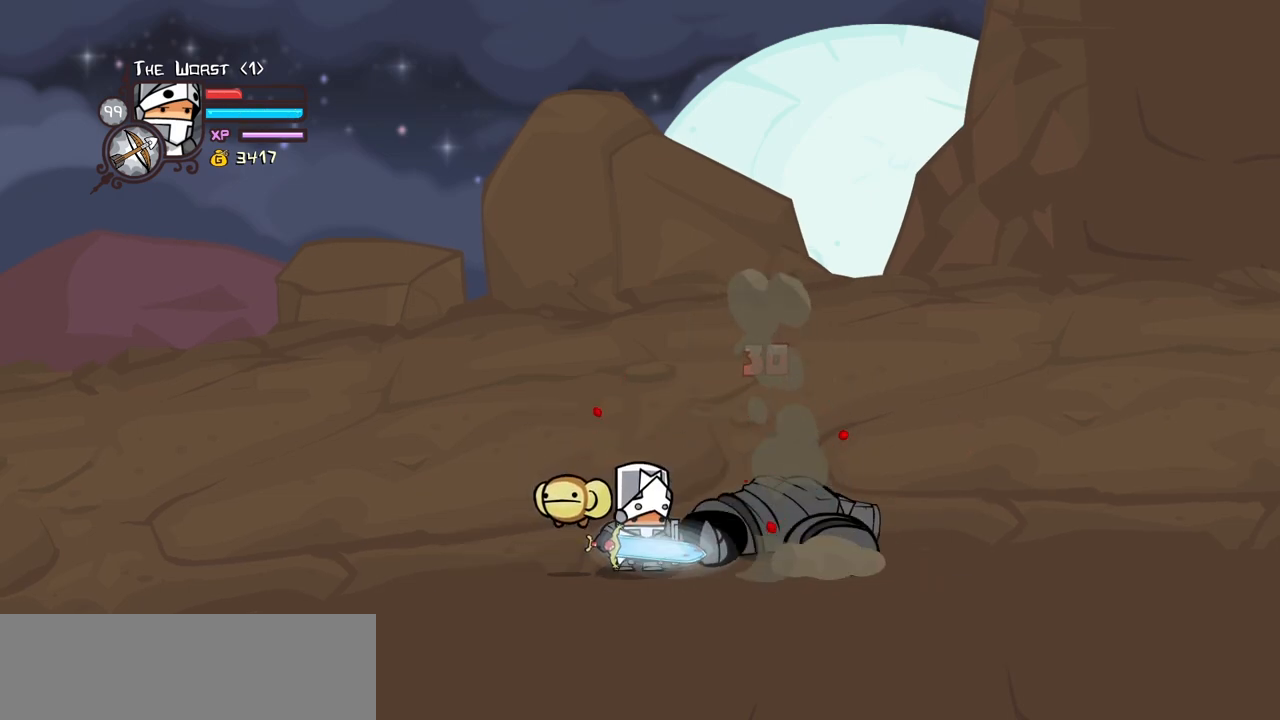
{"keys": [], "events": [[267, "heavy", "down"], [500, "heavy", "up"]]}
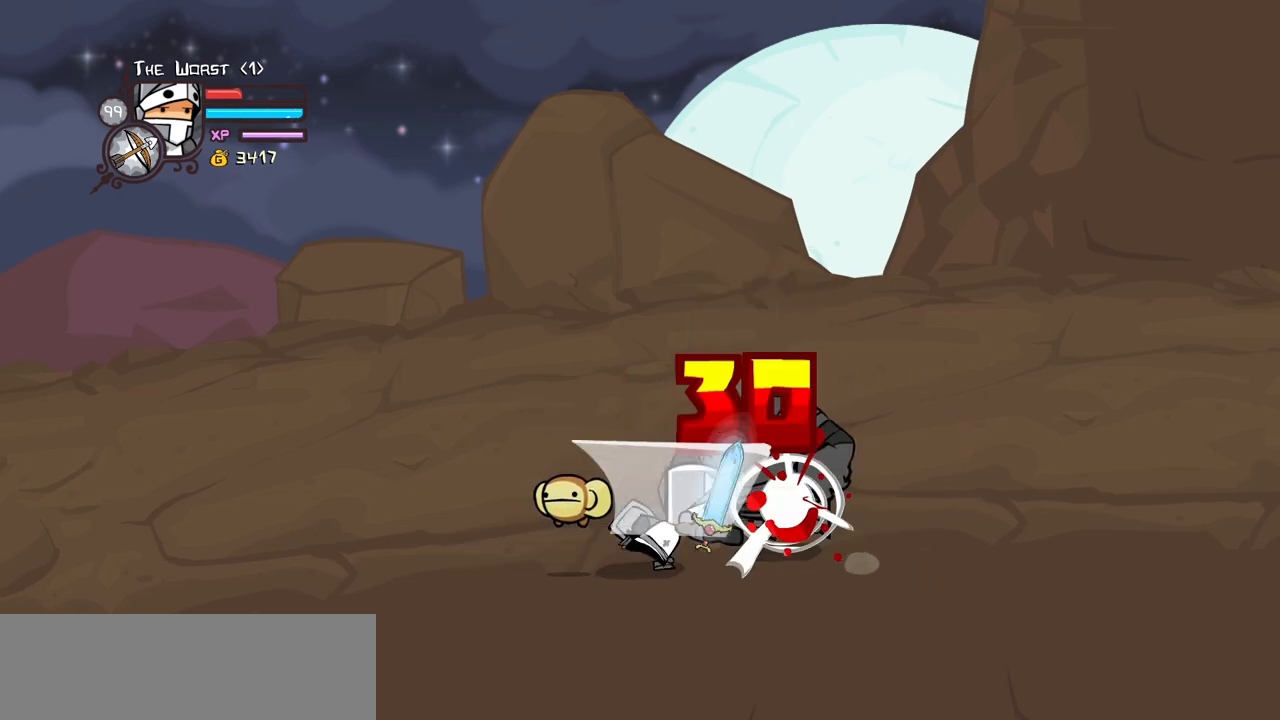
{"keys": ["heavy"], "events": [[50, "heavy", "down"], [284, "heavy", "up"], [317, "heavy", "down"]]}
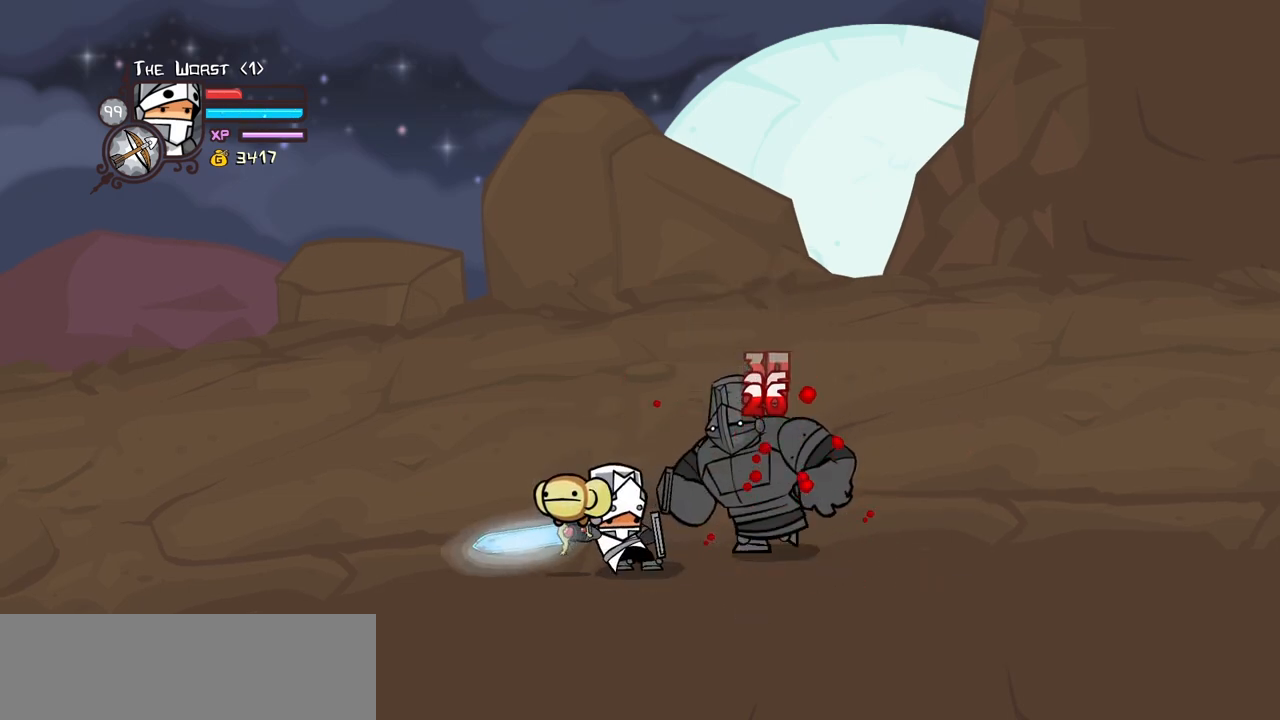
{"keys": [], "events": [[17, "heavy", "up"], [50, "heavy", "down"], [434, "heavy", "up"]]}
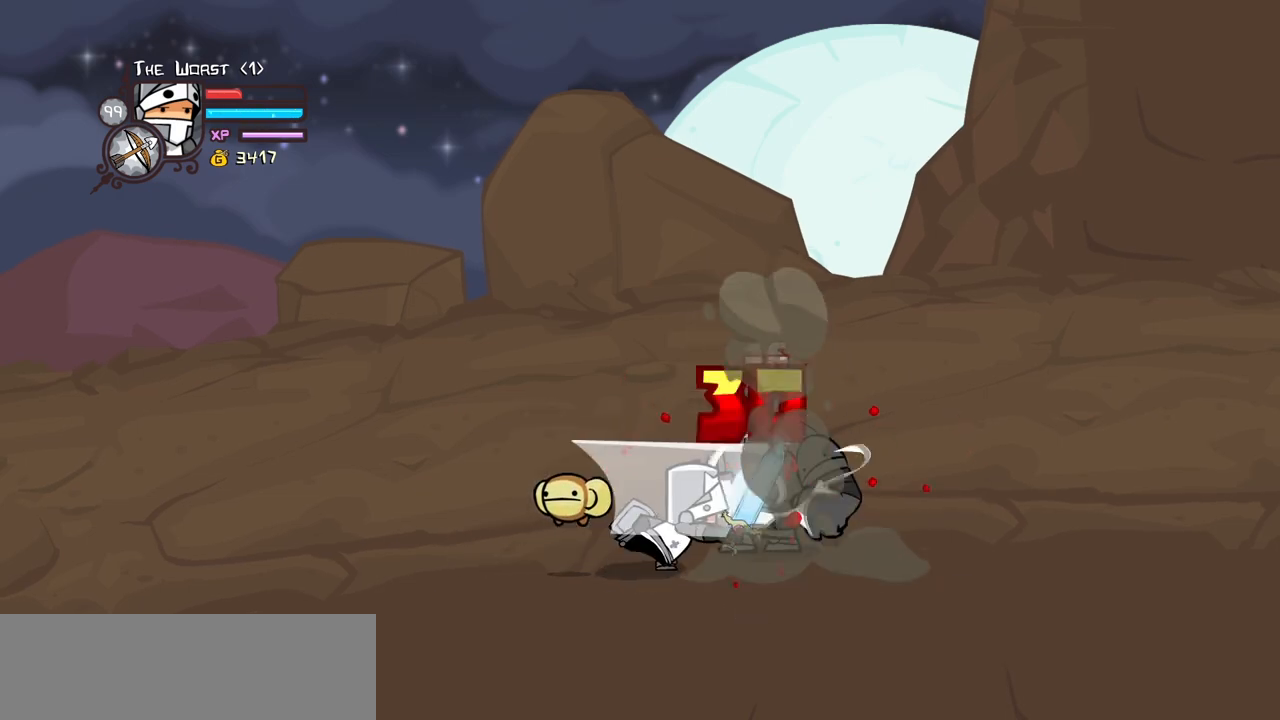
{"keys": [], "events": [[34, "heavy", "down"], [217, "heavy", "up"], [300, "heavy", "down"], [450, "heavy", "up"]]}
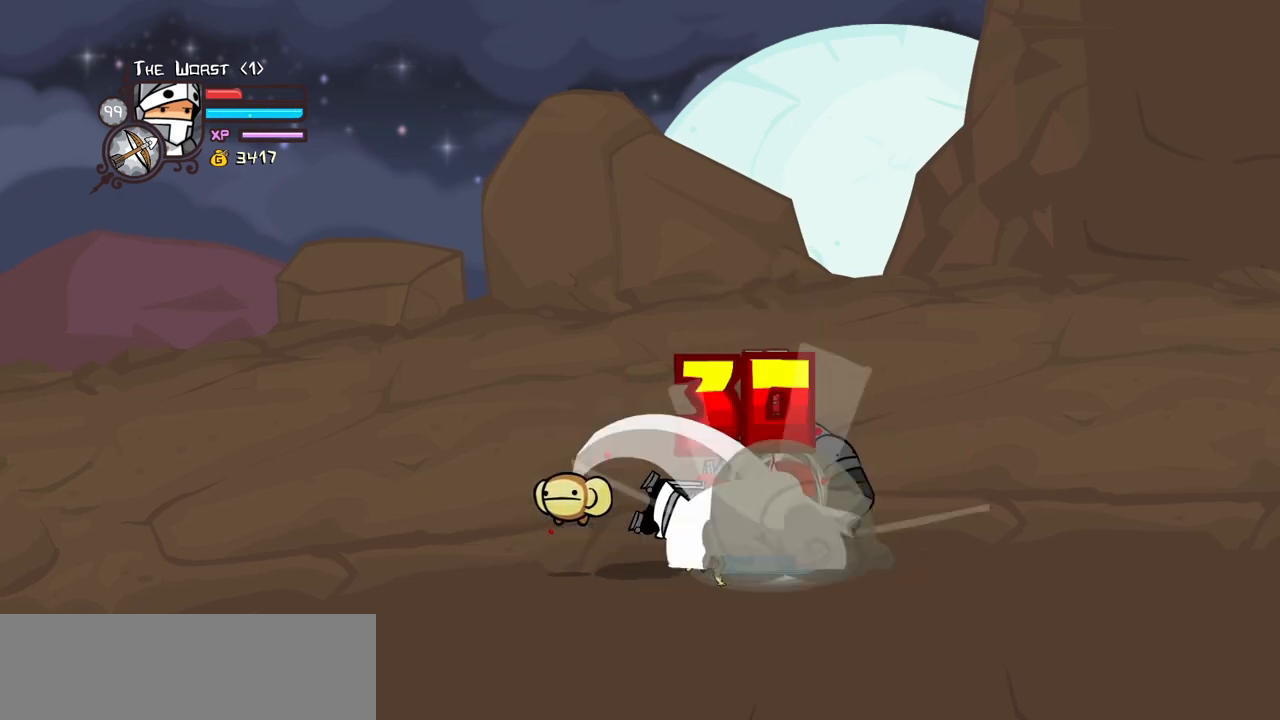
{"keys": [], "events": [[84, "heavy", "down"], [367, "heavy", "up"]]}
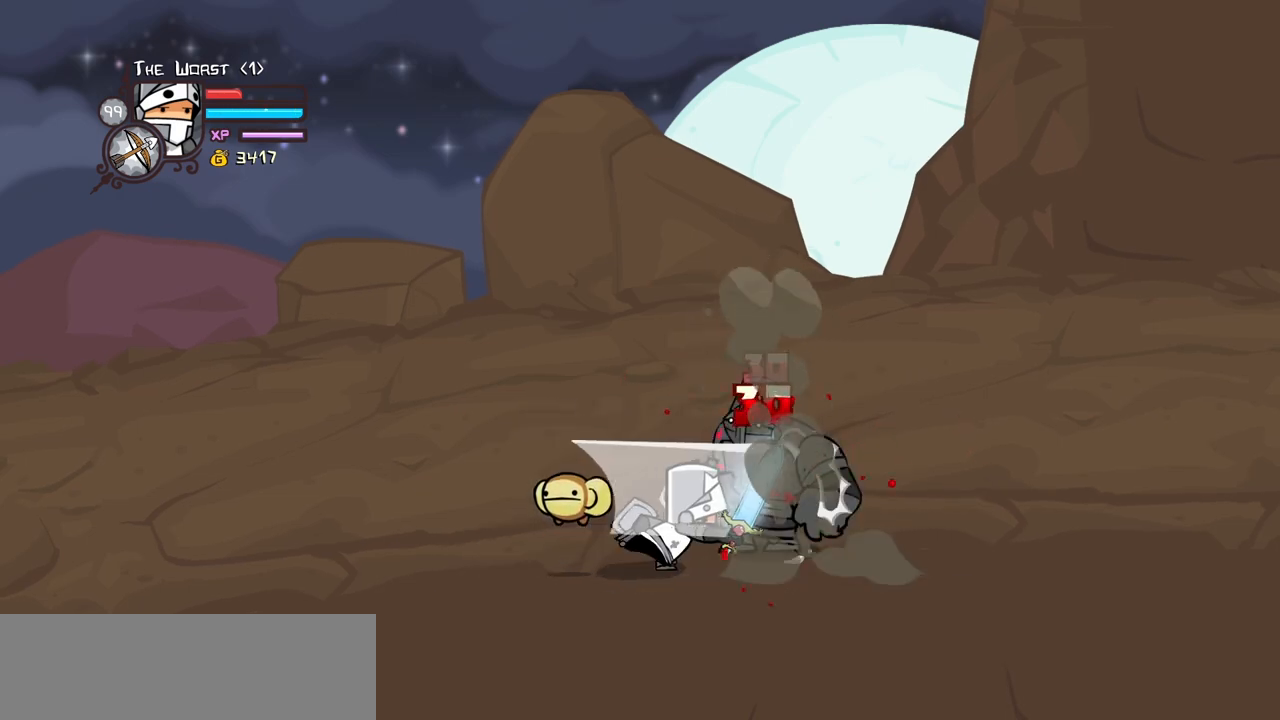
{"keys": [], "events": [[17, "heavy", "down"], [200, "heavy", "up"], [300, "heavy", "down"], [434, "heavy", "up"]]}
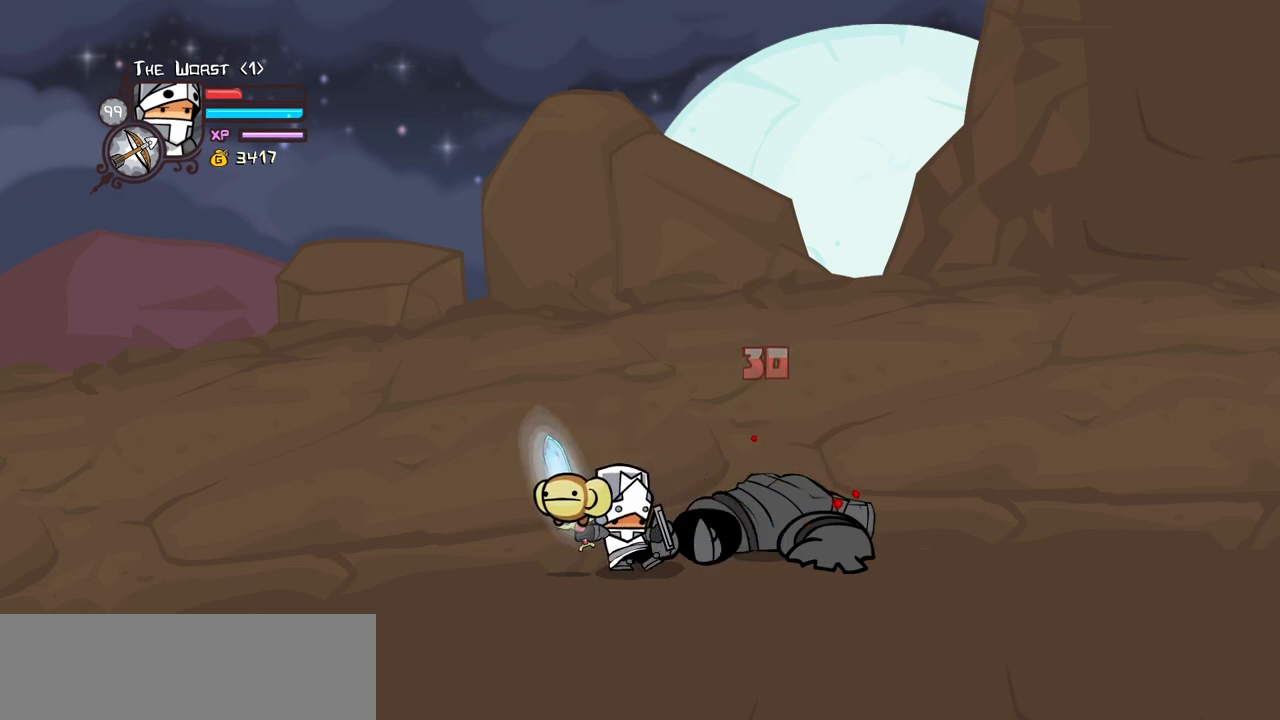
{"keys": ["down", "right"], "events": [[217, "right", "down"], [317, "down", "down"]]}
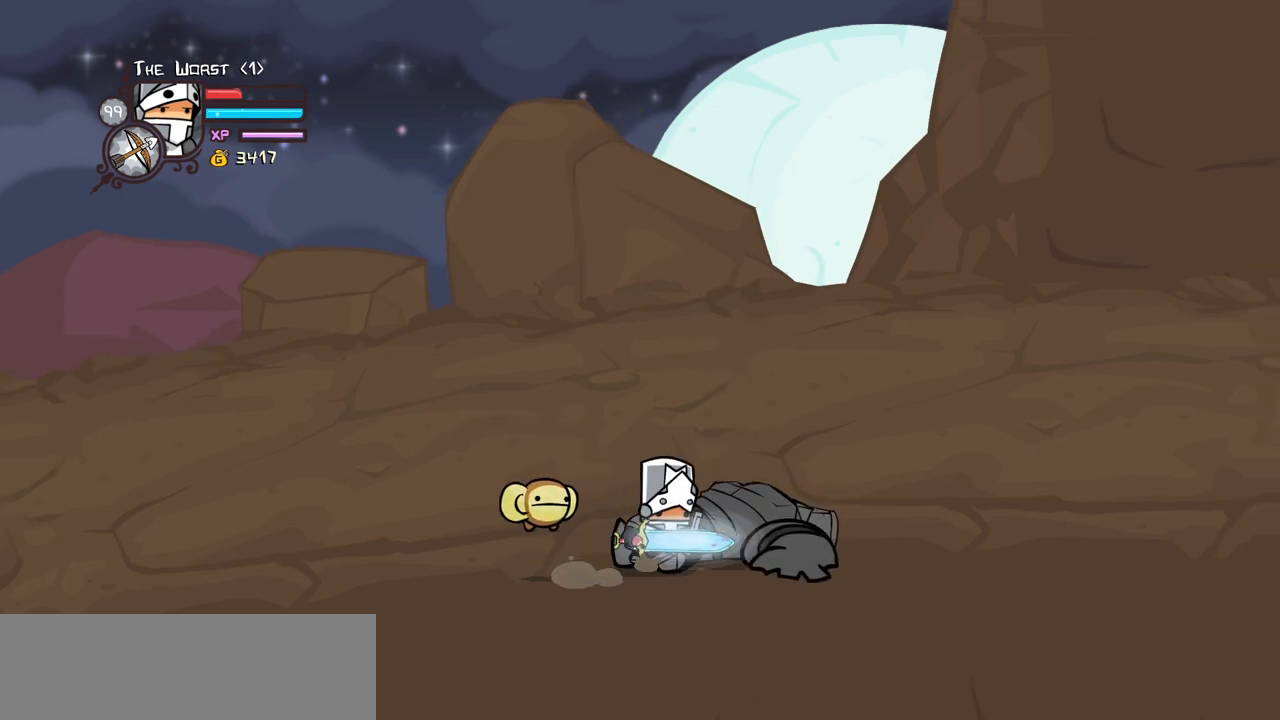
{"keys": ["down"], "events": [[134, "right", "up"]]}
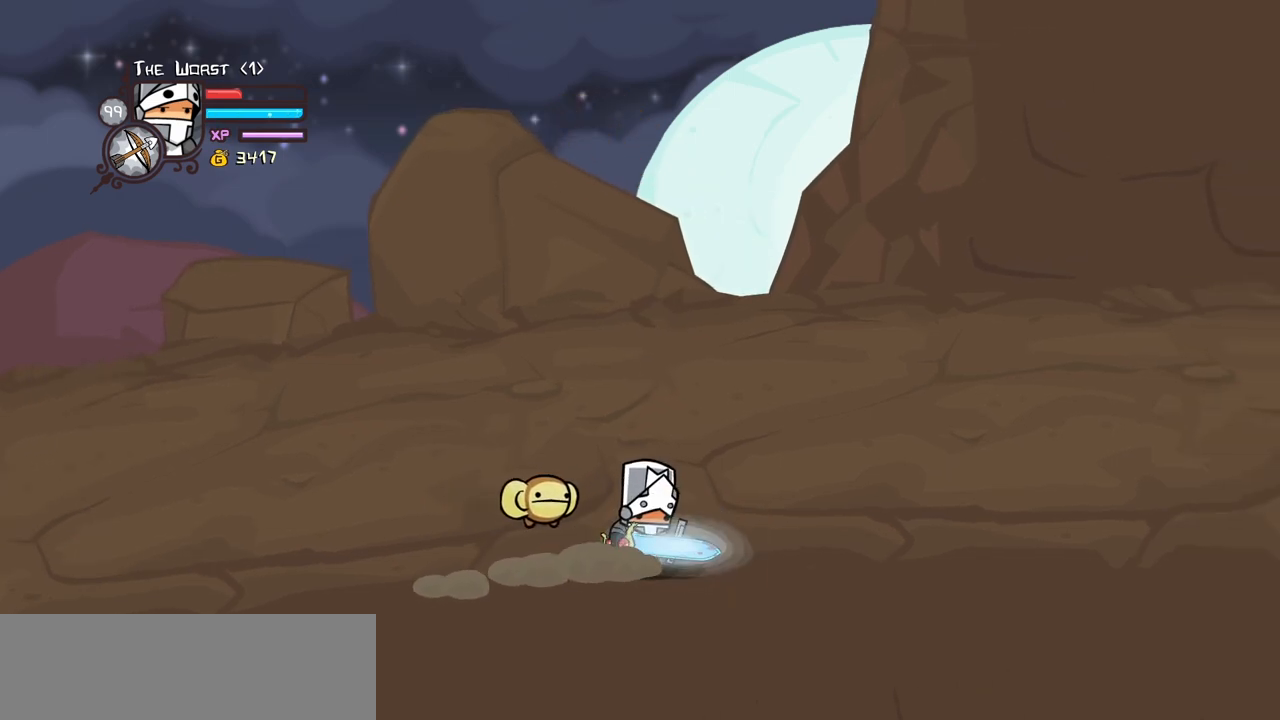
{"keys": ["down"], "events": []}
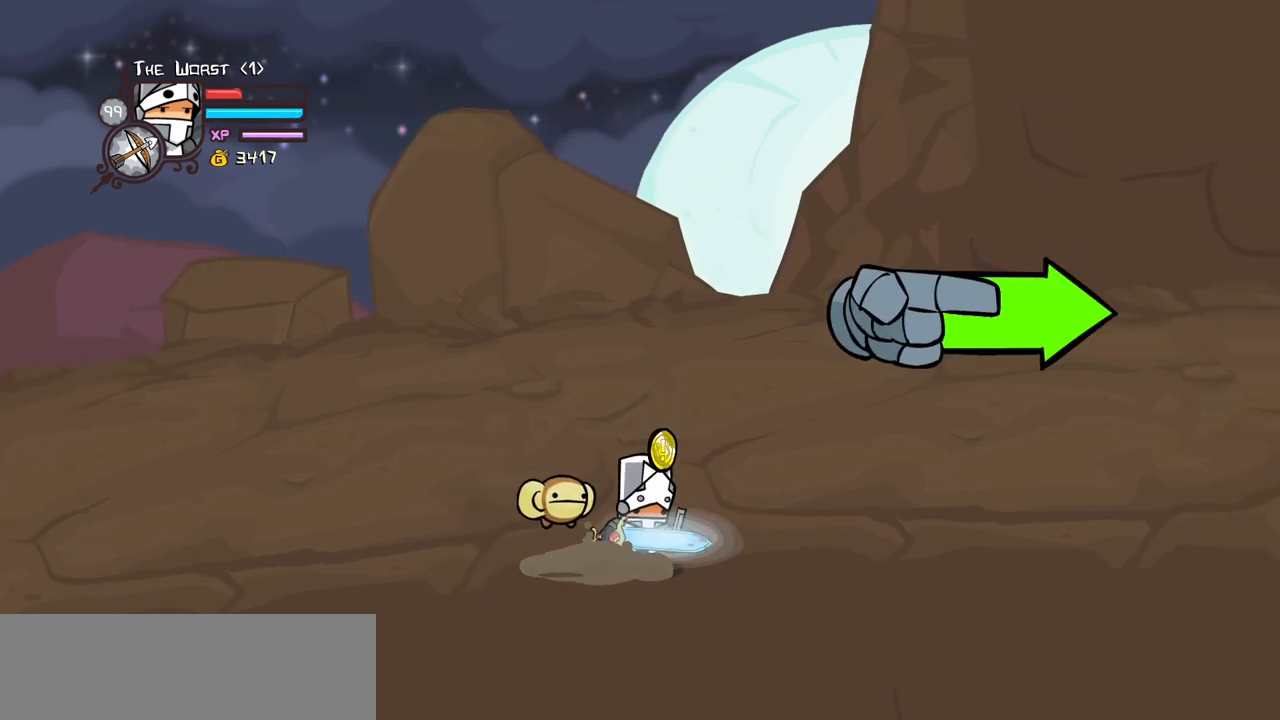
{"keys": ["right"], "events": [[300, "right", "down"], [350, "down", "up"]]}
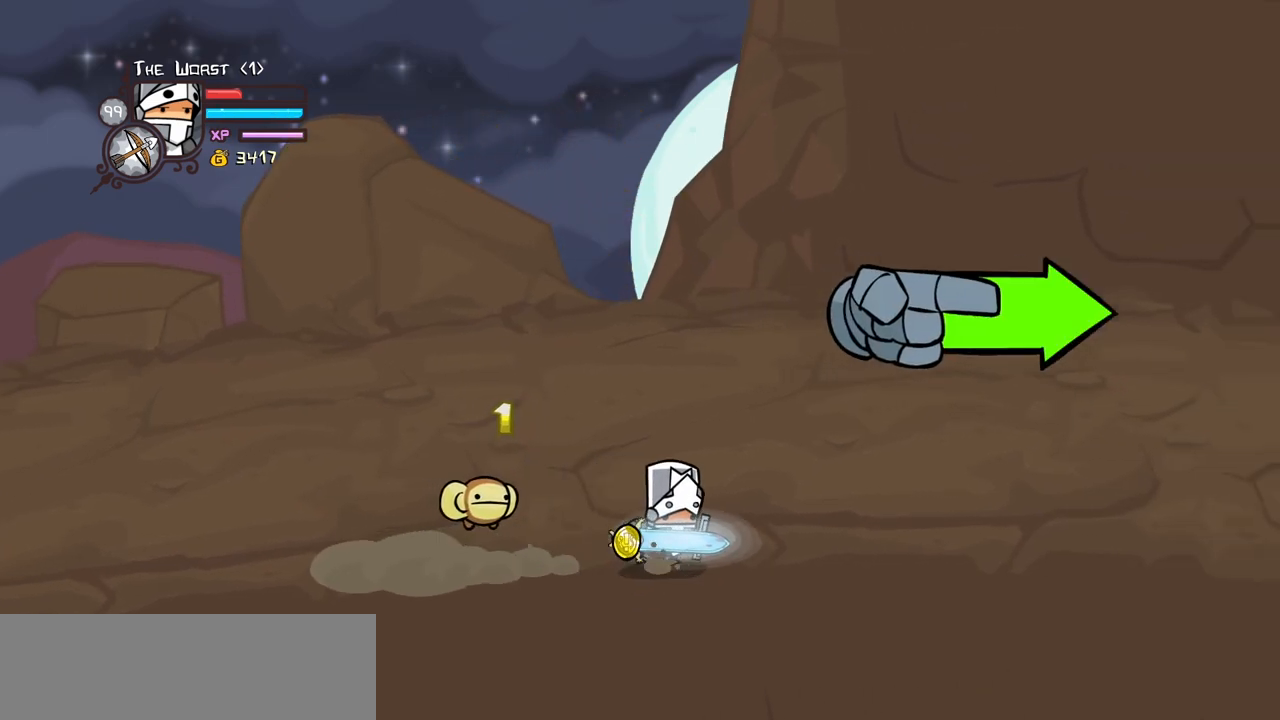
{"keys": ["right"], "events": []}
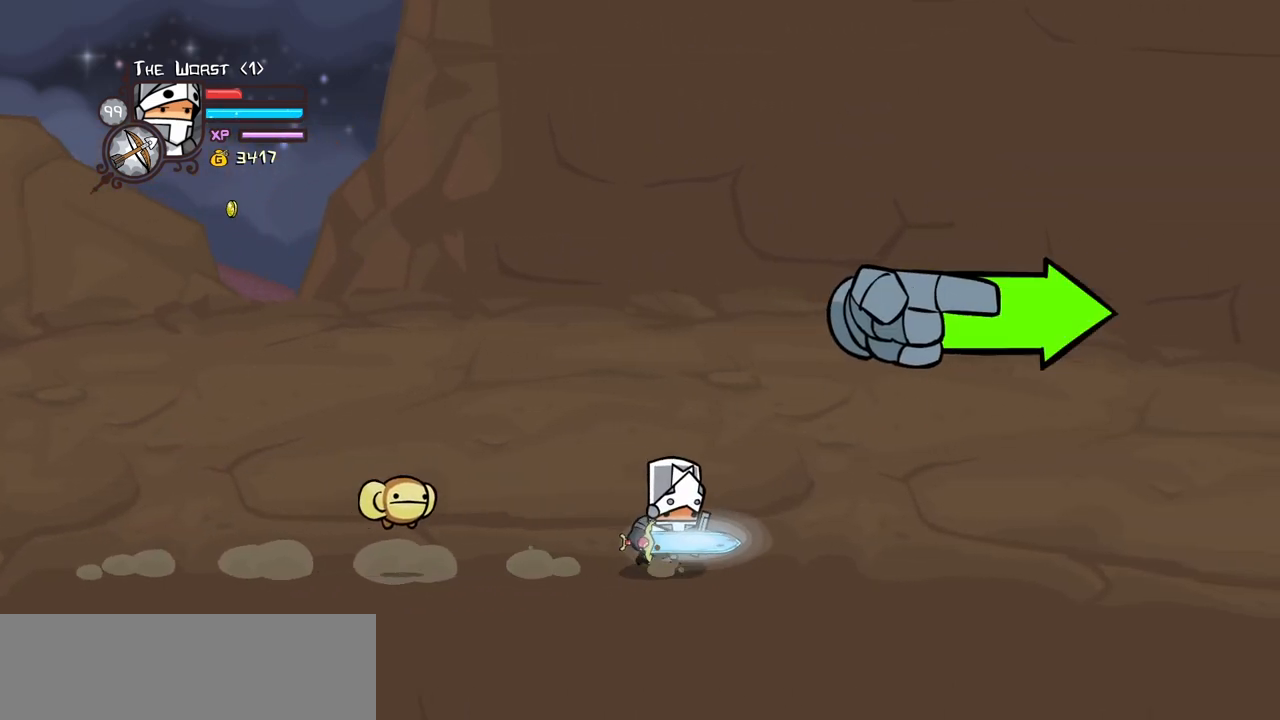
{"keys": ["right"], "events": []}